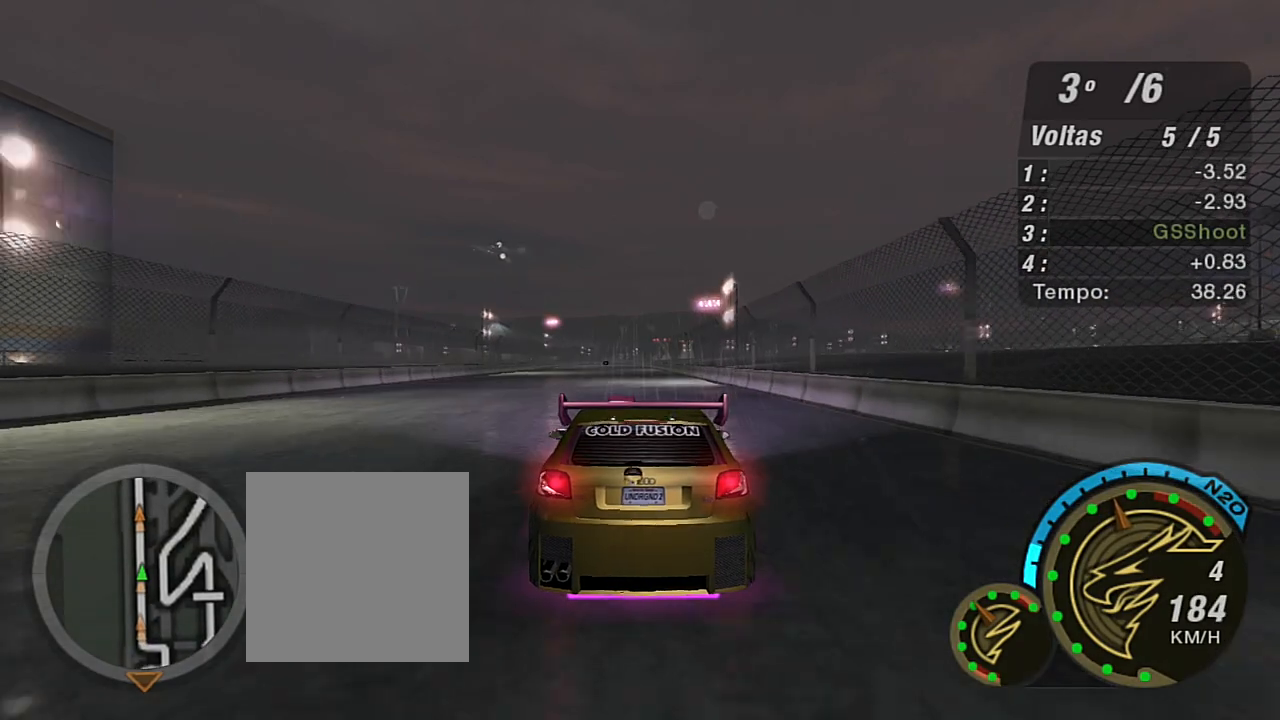
Gameplay with a controller (Xbox layout); each line is a JSON object with the inputs held at the frame after it. "events" lists button and stick changes between this image and that frame as [ms after this image, input, new state], when the widget could be followed in between.
{"buttons": ["R2"], "left_stick": "center", "right_stick": "center", "events": [[267, "left_stick", "up"], [501, "left_stick", "center"]]}
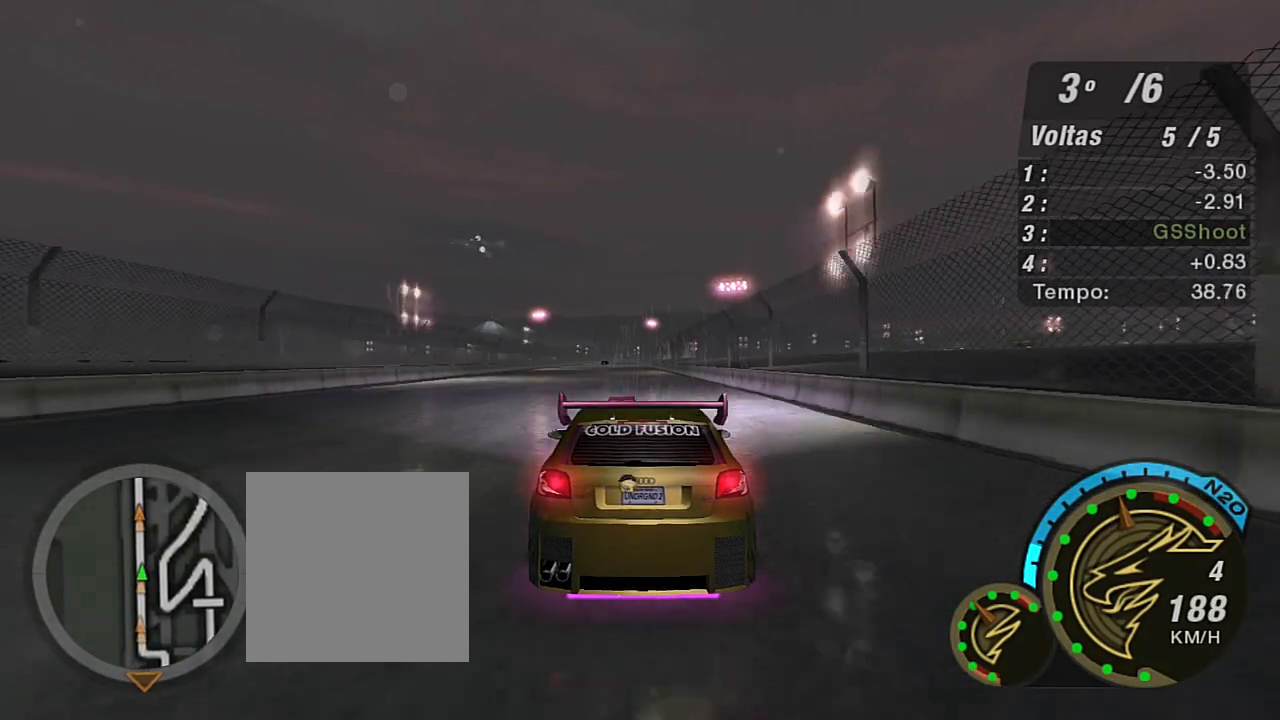
{"buttons": ["R2"], "left_stick": "center", "right_stick": "center", "events": []}
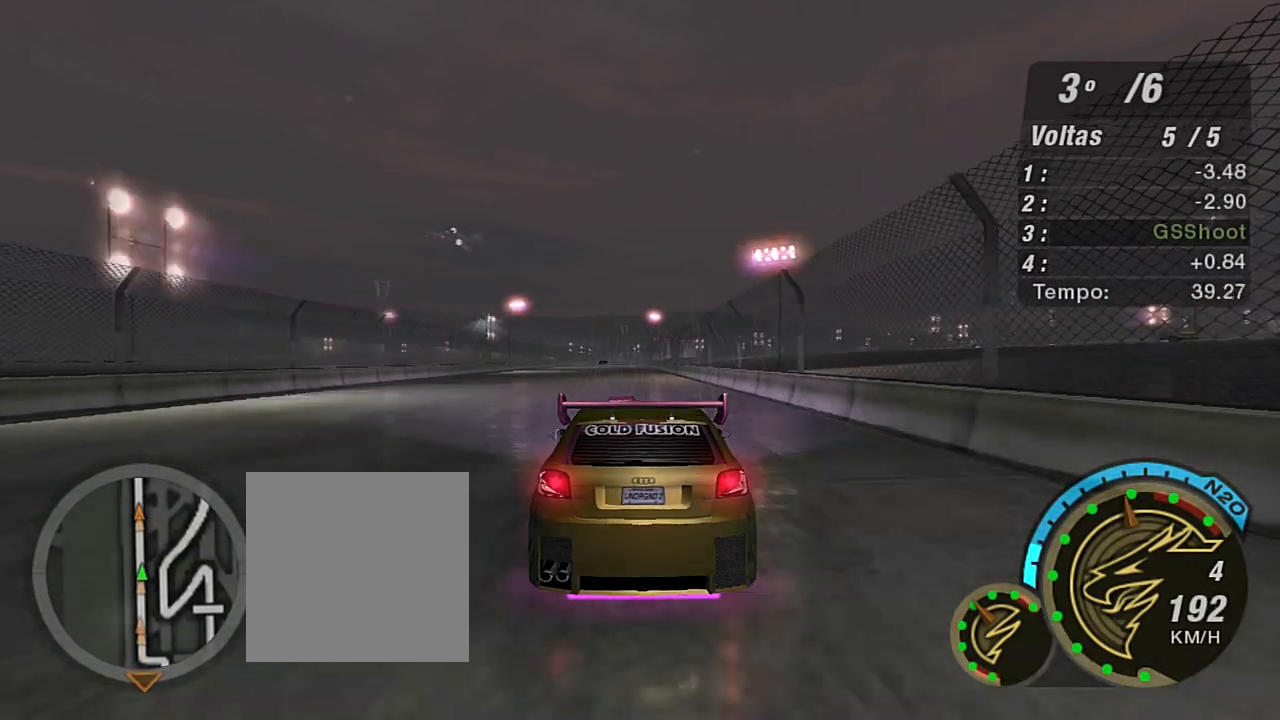
{"buttons": ["R2"], "left_stick": "center", "right_stick": "center", "events": [[34, "left_stick", "up"], [301, "left_stick", "center"]]}
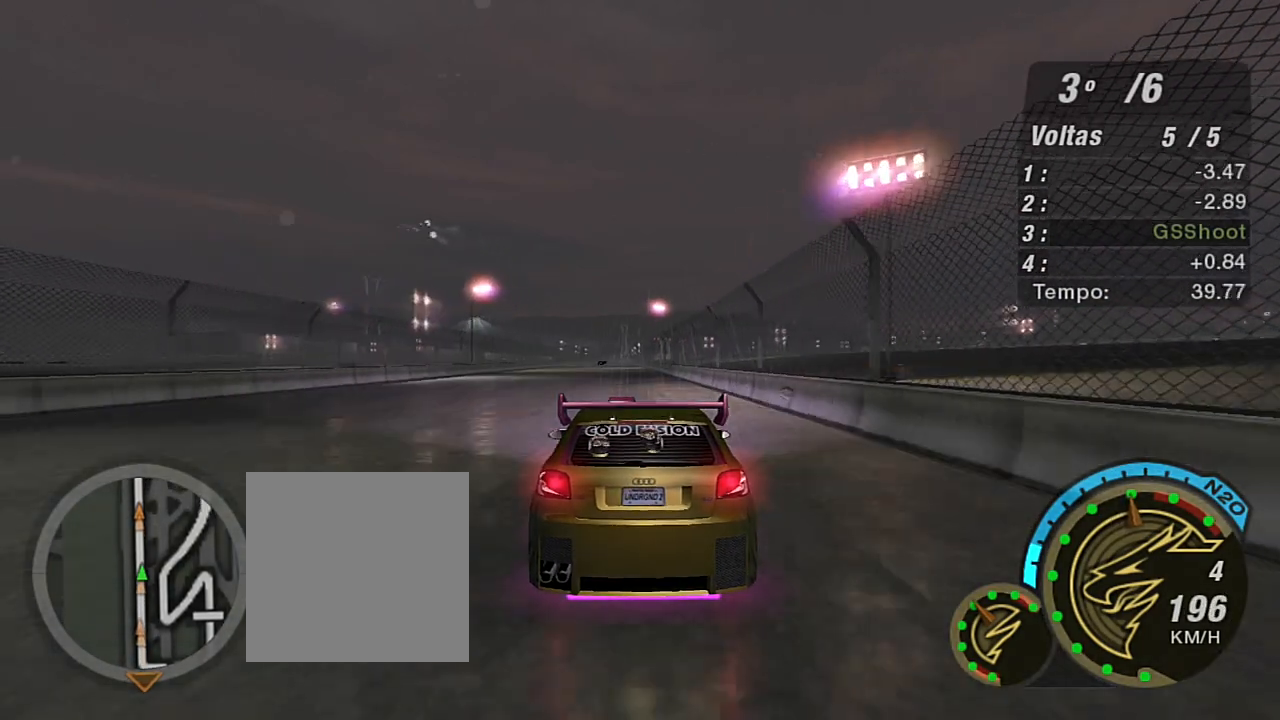
{"buttons": ["R2"], "left_stick": "center", "right_stick": "center", "events": [[100, "left_stick", "up"], [267, "left_stick", "center"]]}
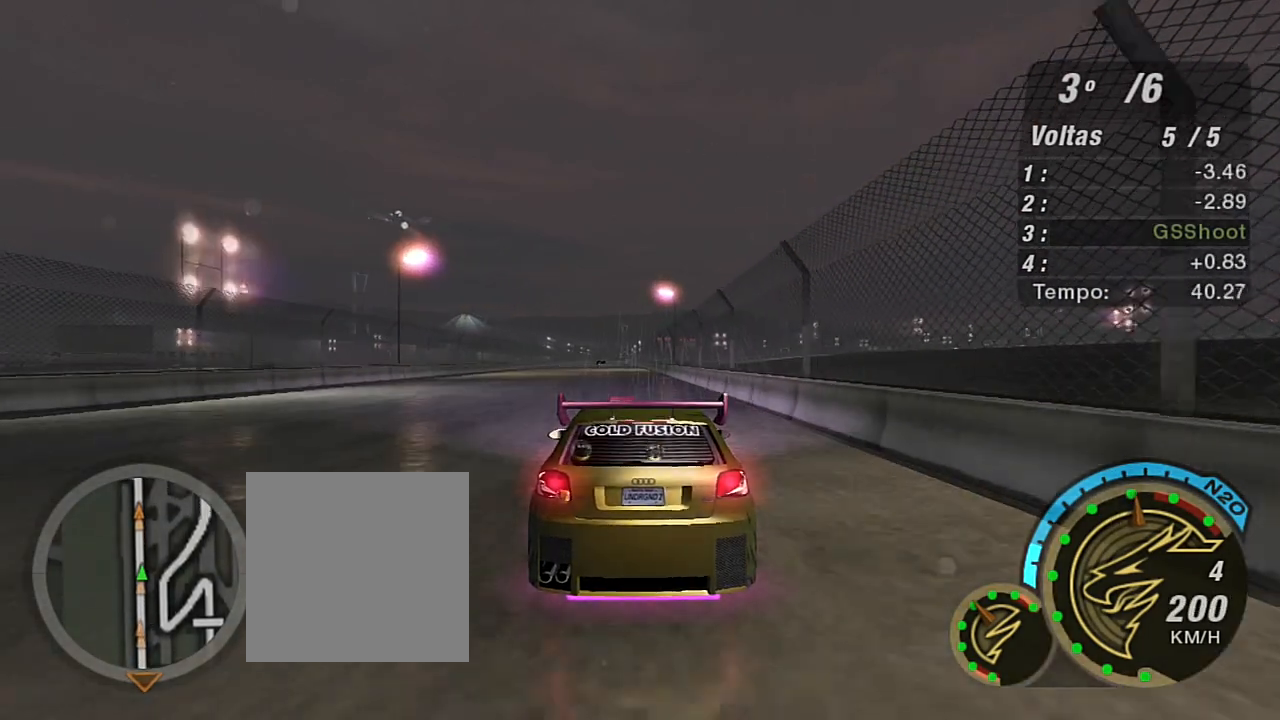
{"buttons": ["R2"], "left_stick": "center", "right_stick": "center", "events": [[234, "left_stick", "up-left"], [367, "left_stick", "center"]]}
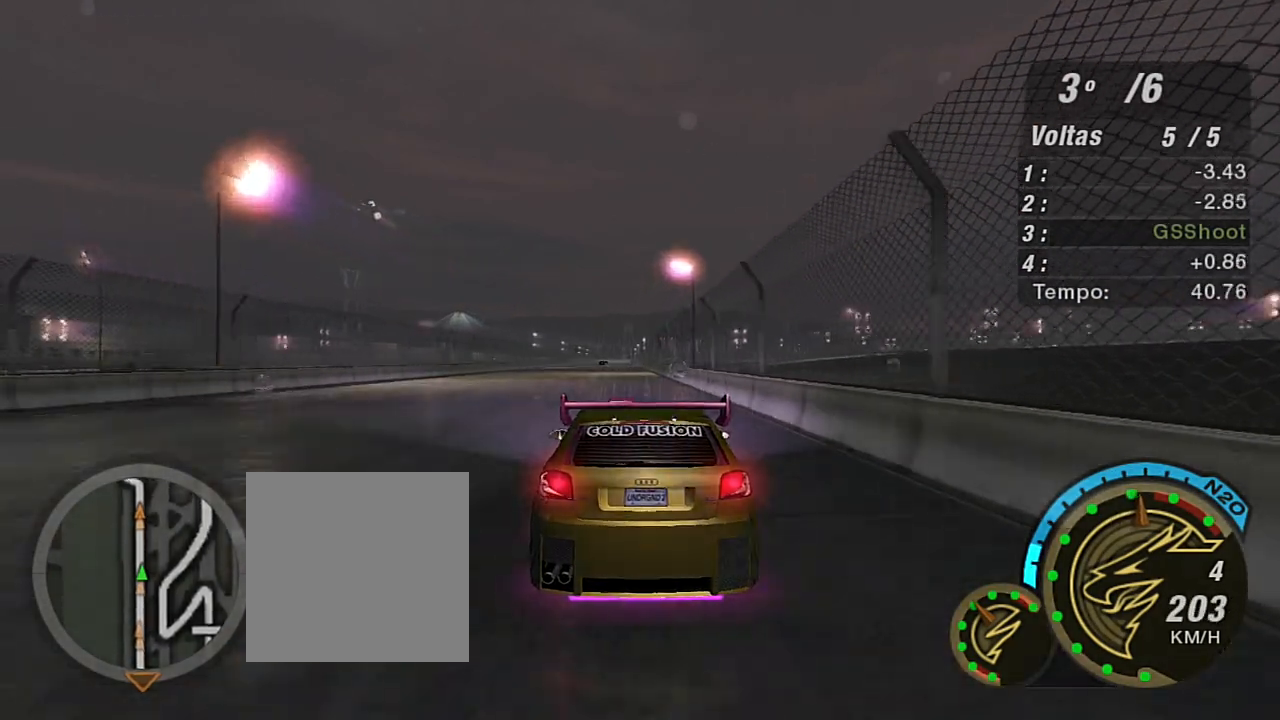
{"buttons": ["R2"], "left_stick": "up", "right_stick": "center", "events": [[333, "left_stick", "up-left"], [400, "left_stick", "up"]]}
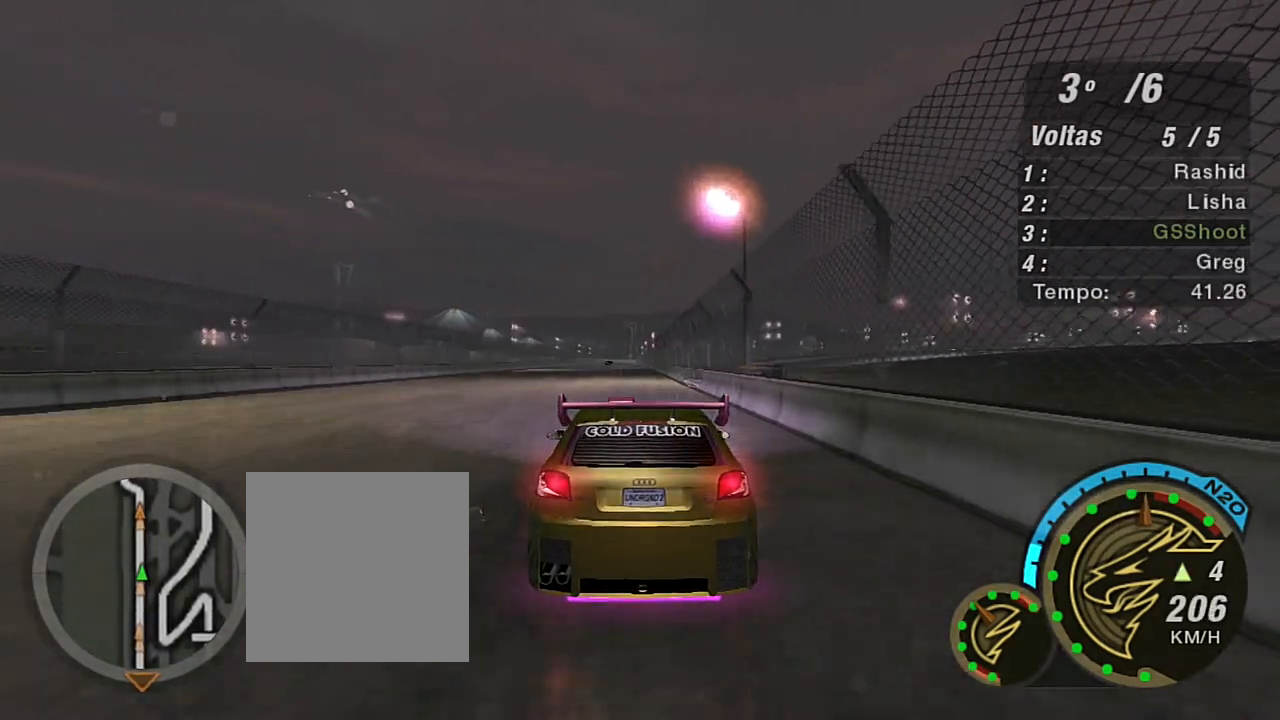
{"buttons": ["R2"], "left_stick": "center", "right_stick": "center", "events": [[100, "left_stick", "center"], [267, "left_stick", "up"], [467, "left_stick", "center"]]}
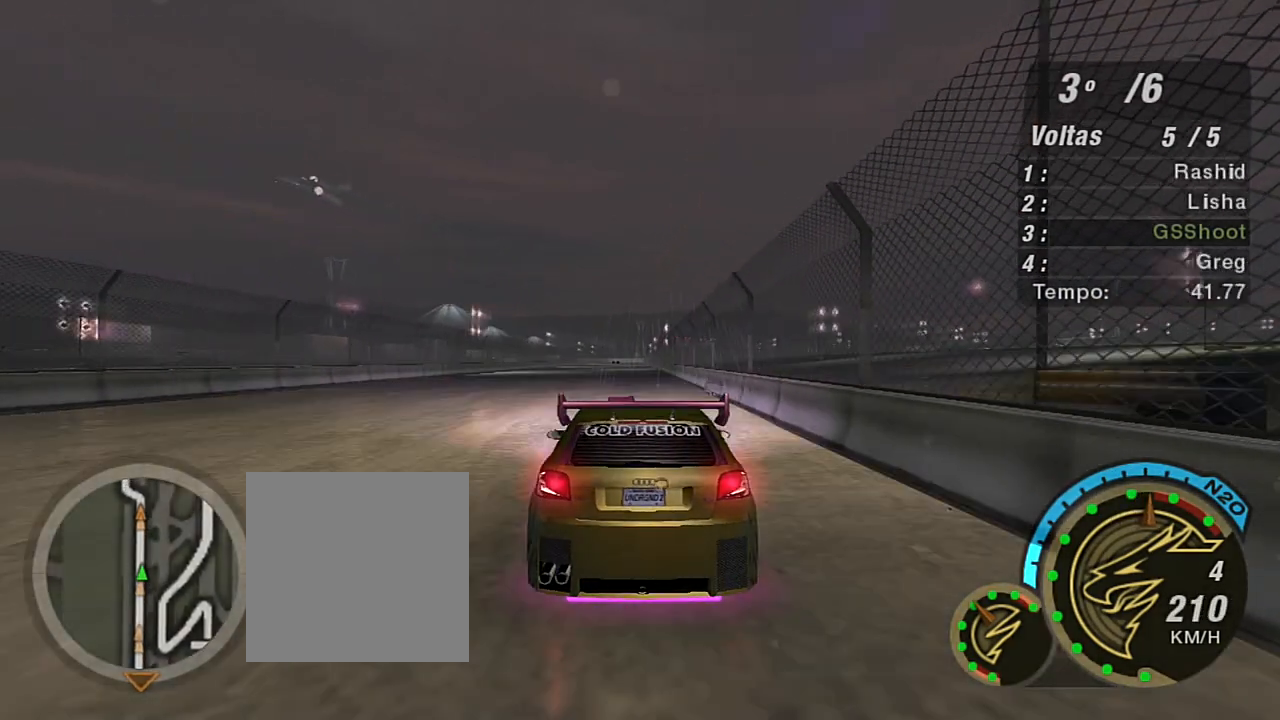
{"buttons": ["R2"], "left_stick": "up", "right_stick": "center", "events": [[400, "left_stick", "up"]]}
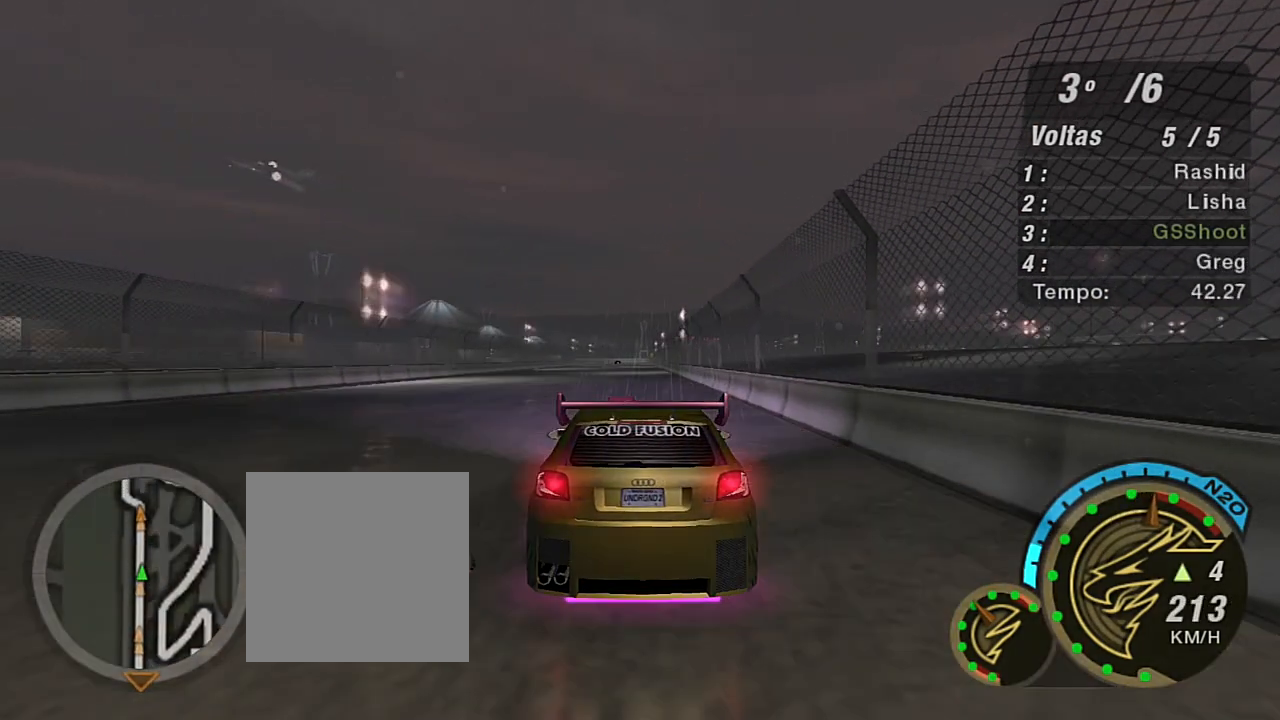
{"buttons": ["R2"], "left_stick": "up-right", "right_stick": "center", "events": [[100, "left_stick", "center"], [334, "left_stick", "up-right"]]}
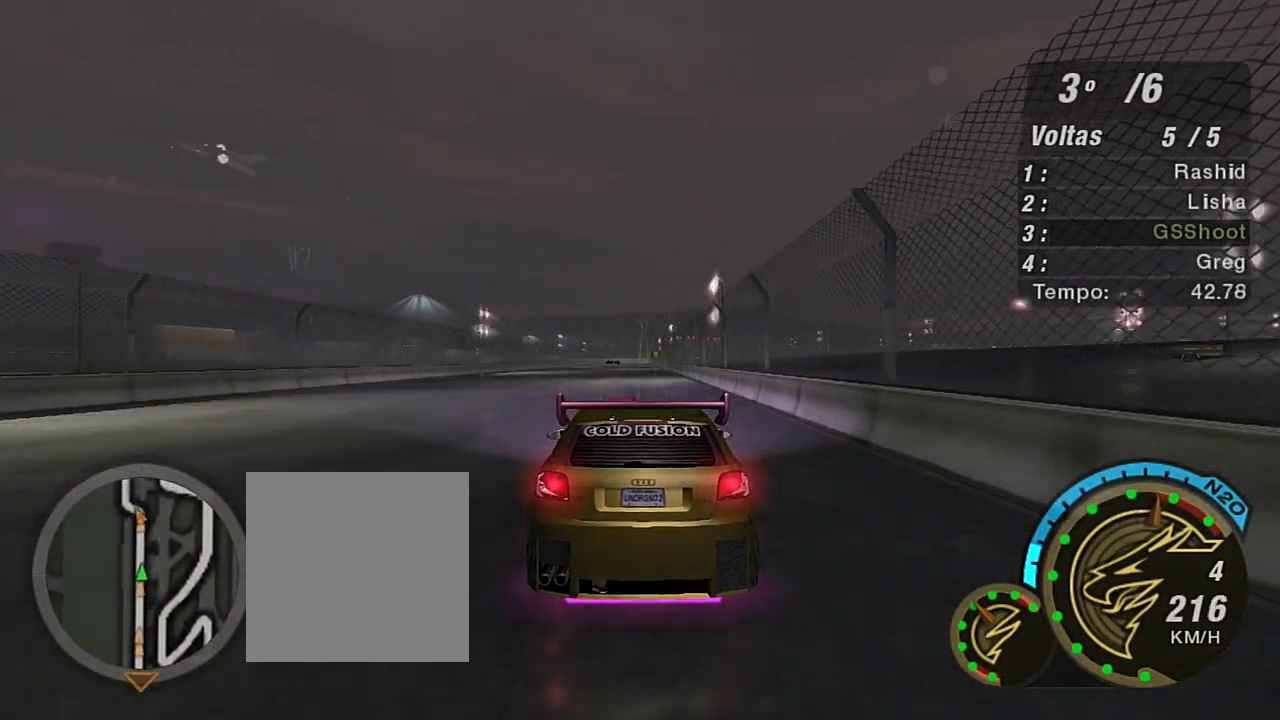
{"buttons": ["R2"], "left_stick": "center", "right_stick": "center", "events": [[100, "left_stick", "center"], [300, "left_stick", "left"], [500, "left_stick", "center"]]}
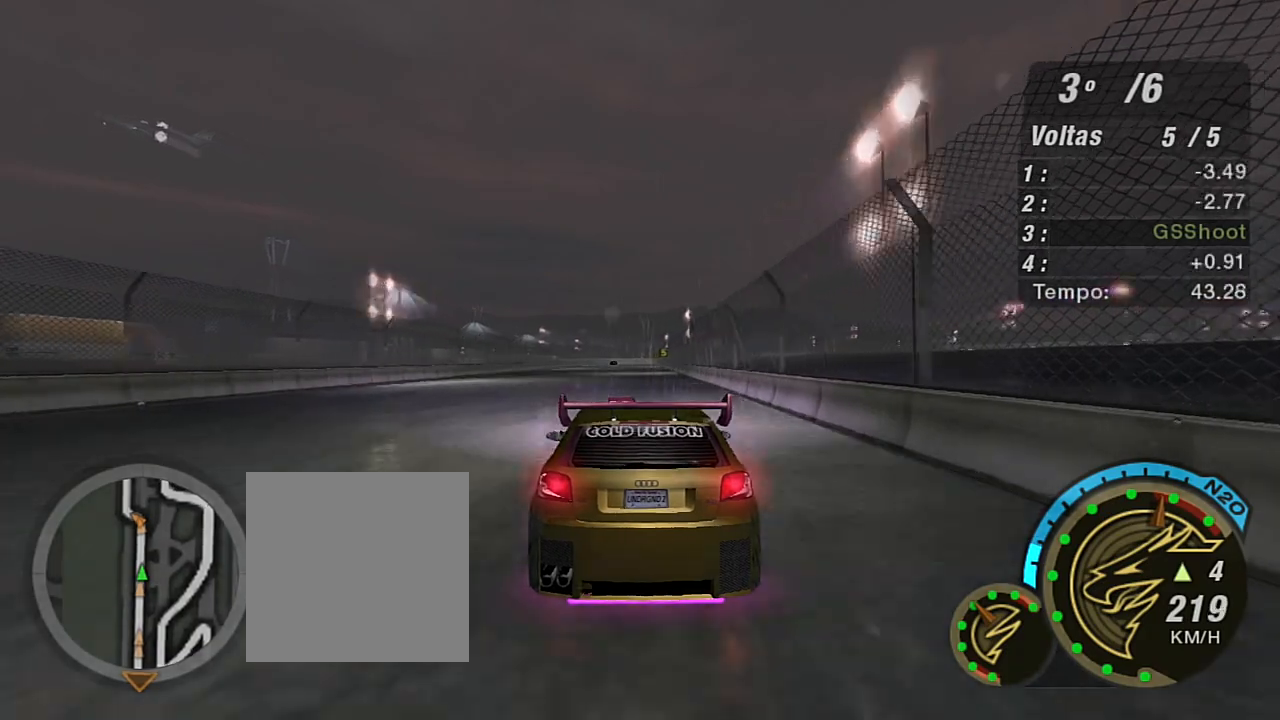
{"buttons": ["R2"], "left_stick": "center", "right_stick": "center", "events": [[100, "left_stick", "up-right"], [267, "left_stick", "center"]]}
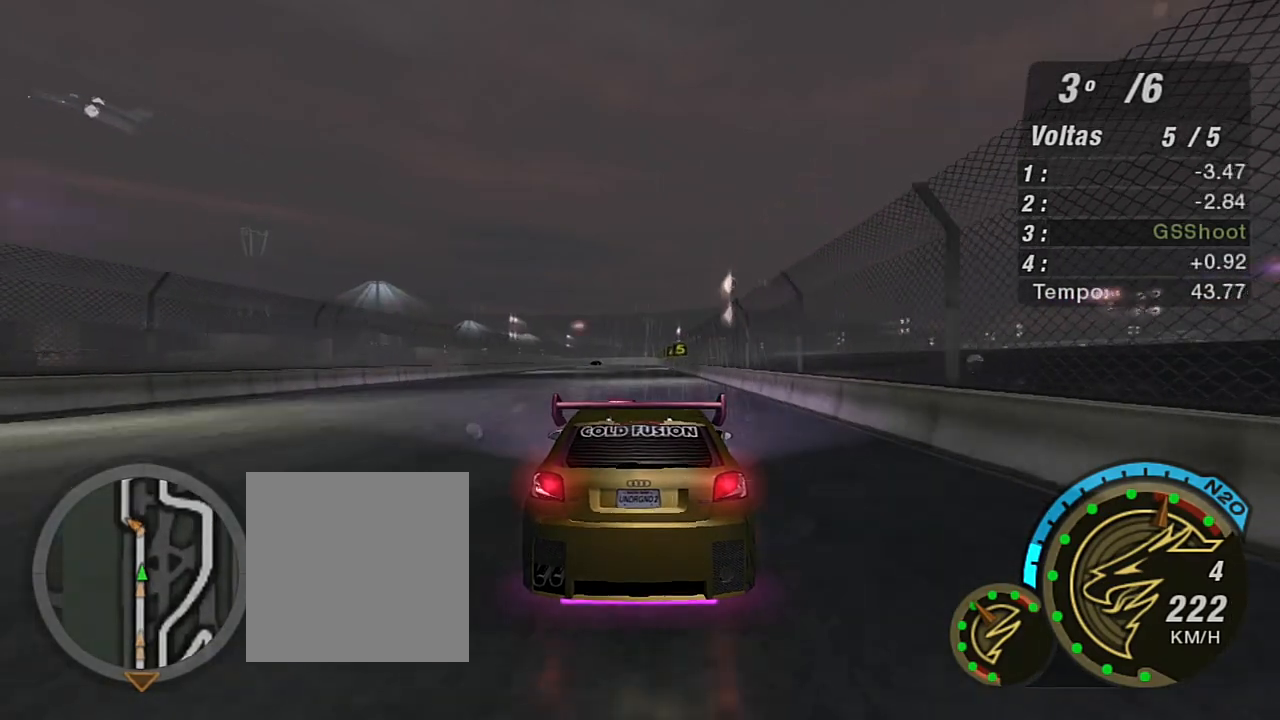
{"buttons": ["R2"], "left_stick": "center", "right_stick": "center", "events": []}
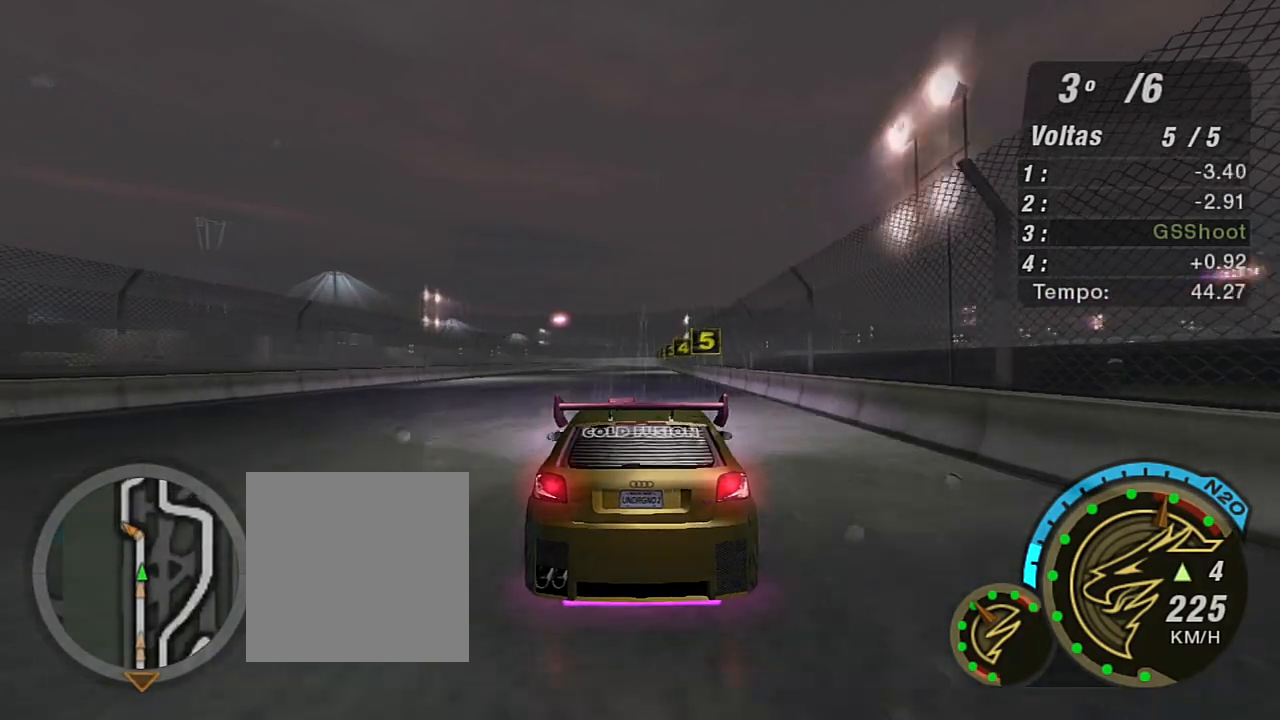
{"buttons": ["R2"], "left_stick": "center", "right_stick": "center", "events": []}
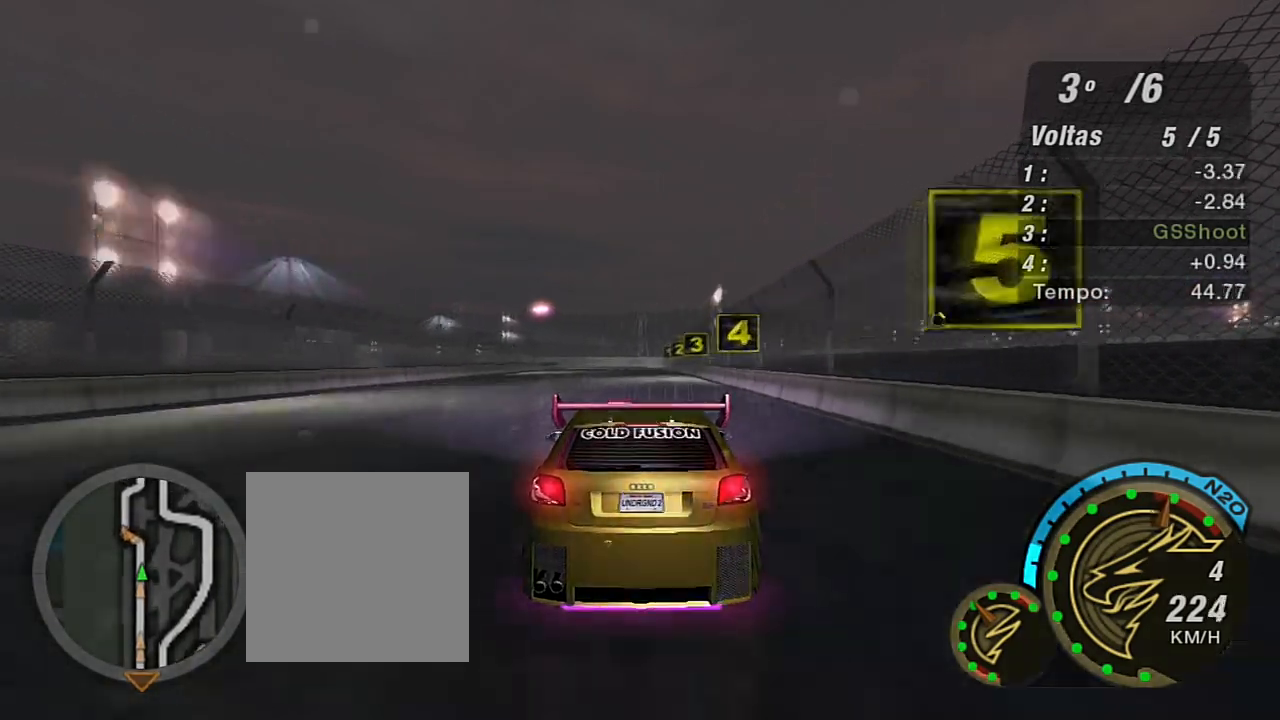
{"buttons": ["R2"], "left_stick": "center", "right_stick": "center", "events": [[66, "left_stick", "up-right"], [200, "left_stick", "center"]]}
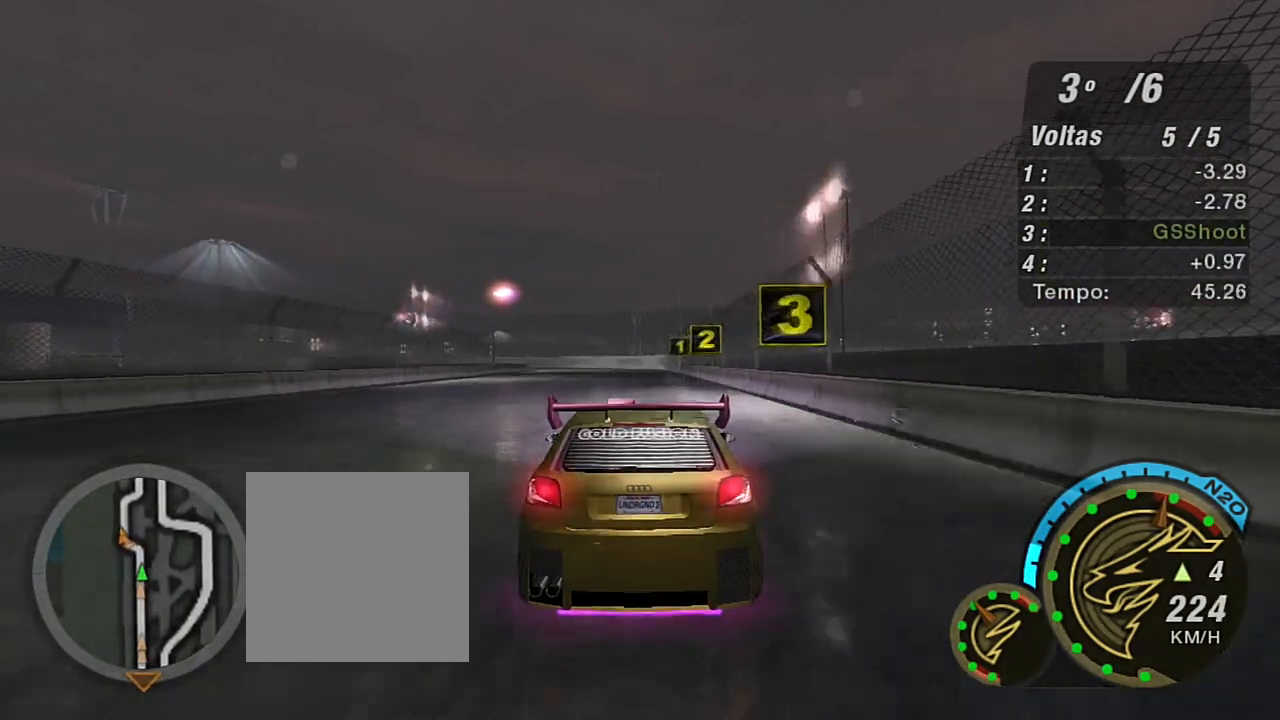
{"buttons": ["L2", "R2"], "left_stick": "center", "right_stick": "center", "events": [[501, "L2", "down"]]}
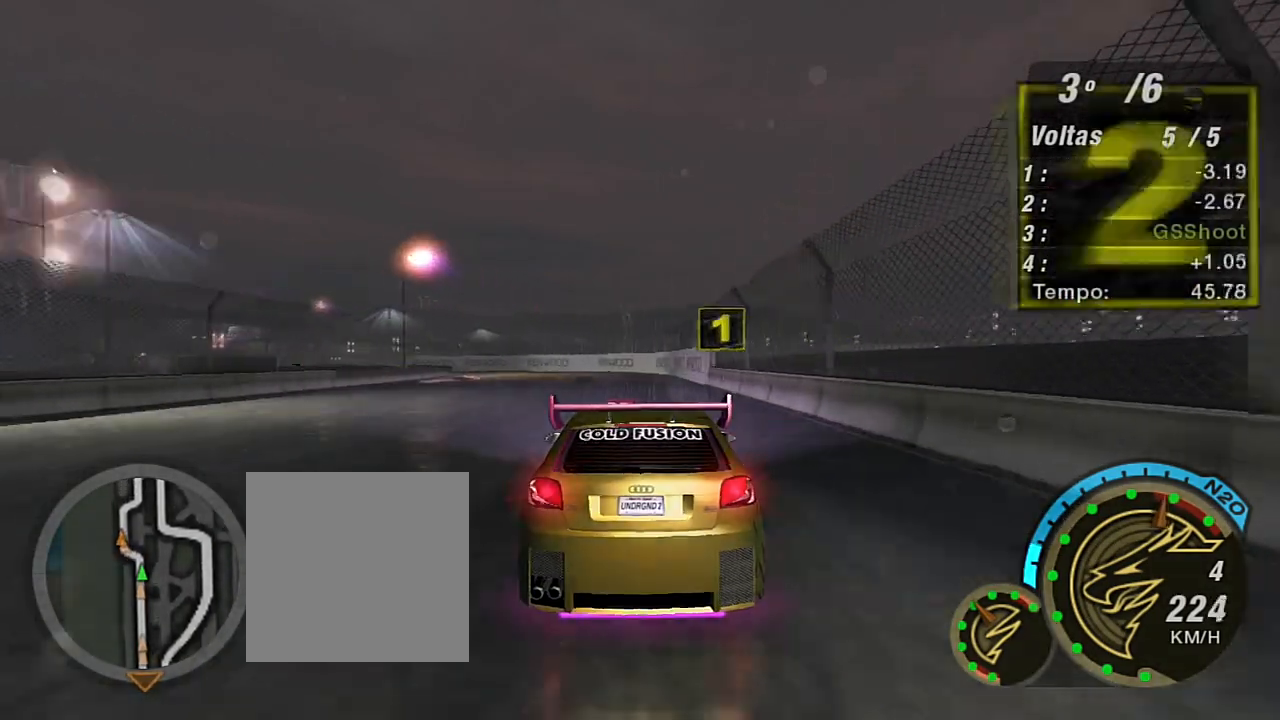
{"buttons": ["L2"], "left_stick": "left", "right_stick": "center", "events": [[66, "R2", "up"], [66, "left_stick", "left"]]}
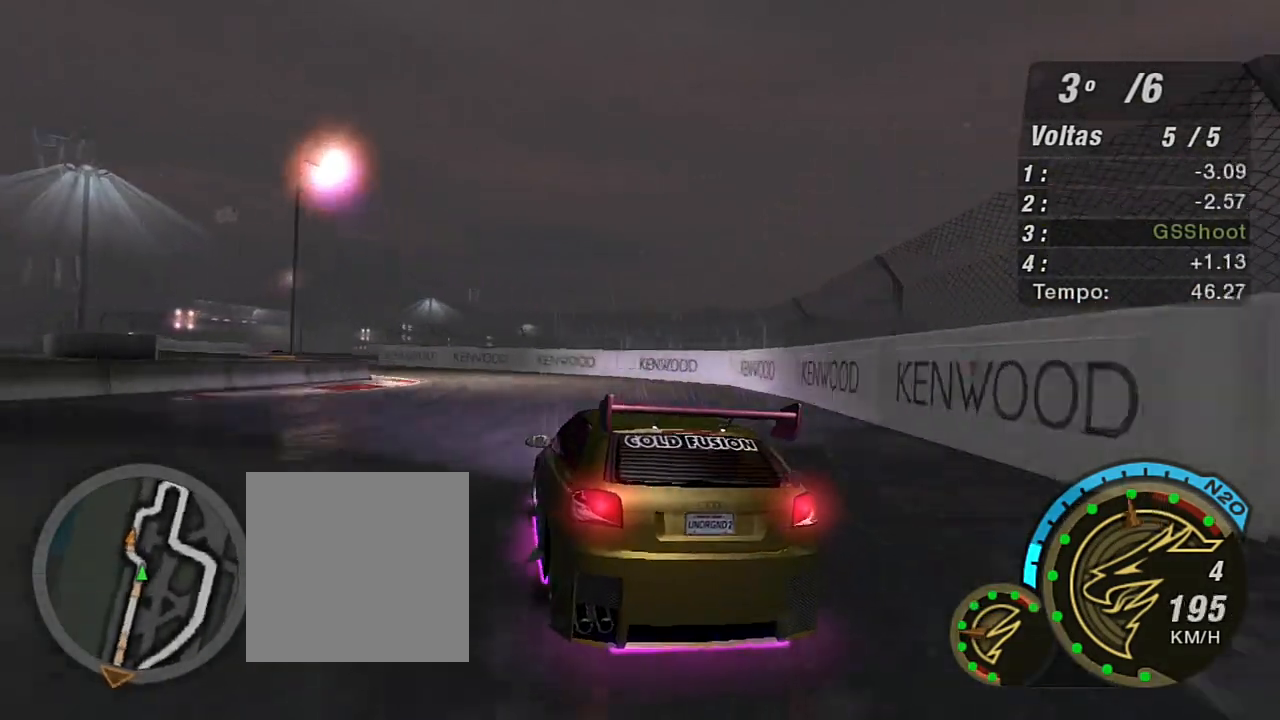
{"buttons": ["L2"], "left_stick": "left", "right_stick": "center", "events": []}
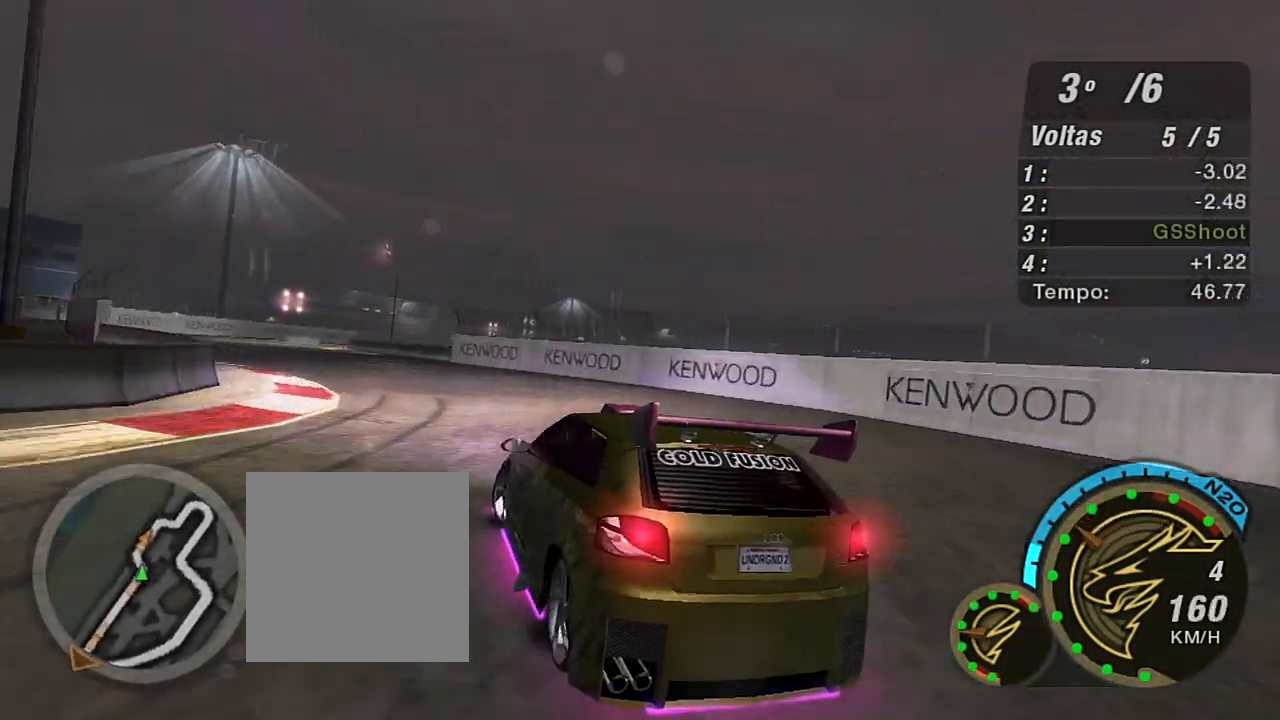
{"buttons": ["R2"], "left_stick": "down-left", "right_stick": "center", "events": [[66, "L2", "up"], [133, "L1", "down"], [267, "L1", "up"], [267, "R2", "down"], [267, "left_stick", "center"], [400, "R2", "up"], [467, "left_stick", "down-left"], [500, "R2", "down"]]}
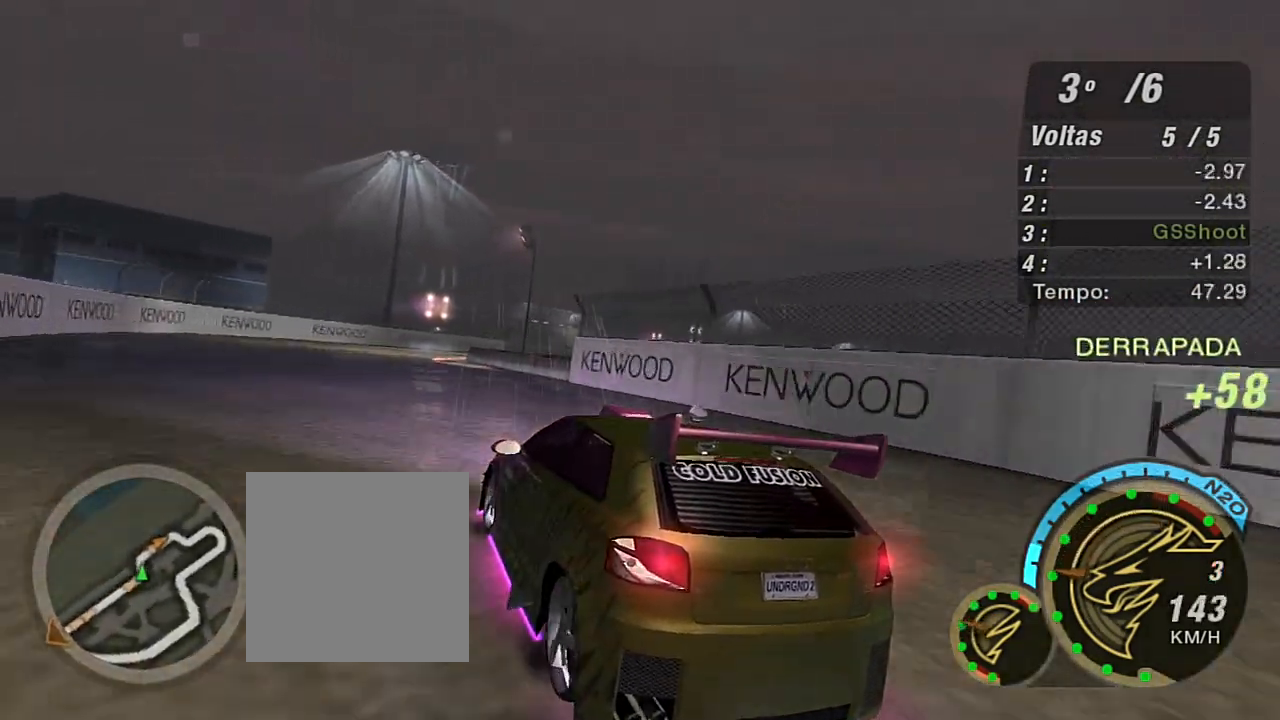
{"buttons": ["R2"], "left_stick": "center", "right_stick": "center", "events": [[301, "left_stick", "center"]]}
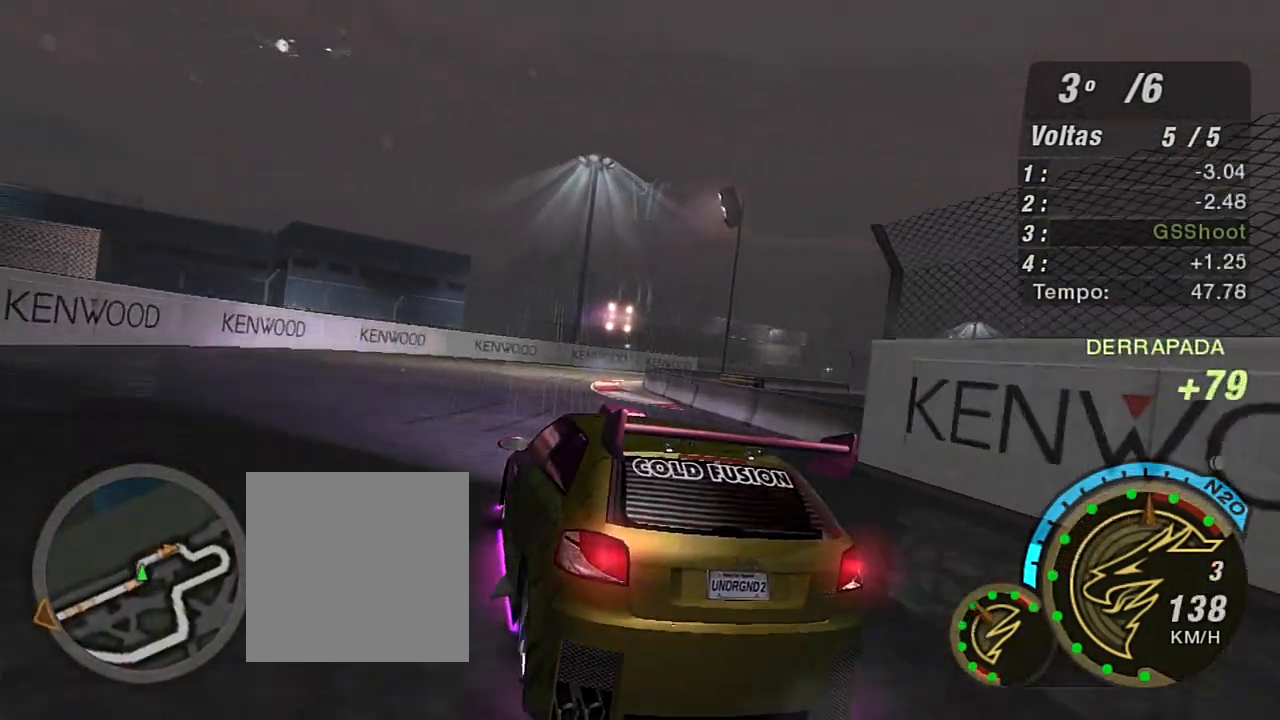
{"buttons": ["R2"], "left_stick": "up-right", "right_stick": "center", "events": [[133, "left_stick", "right"], [200, "left_stick", "up-right"]]}
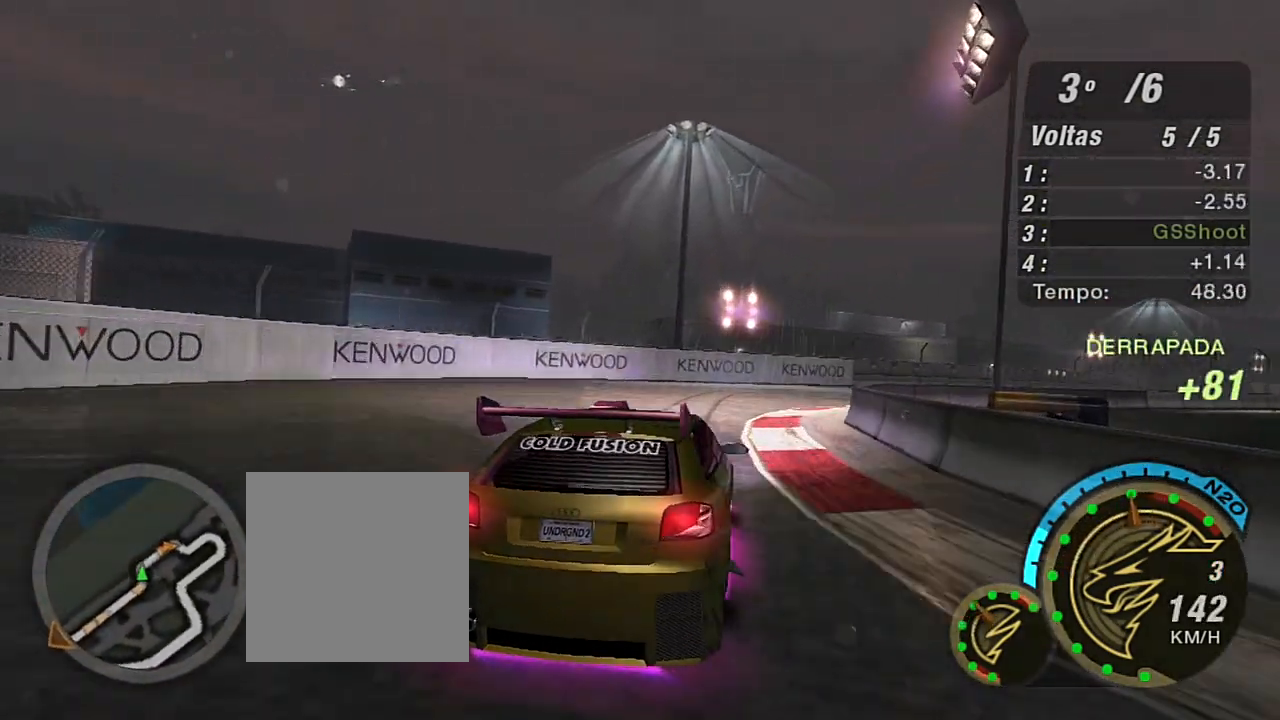
{"buttons": ["R2"], "left_stick": "up-right", "right_stick": "center", "events": []}
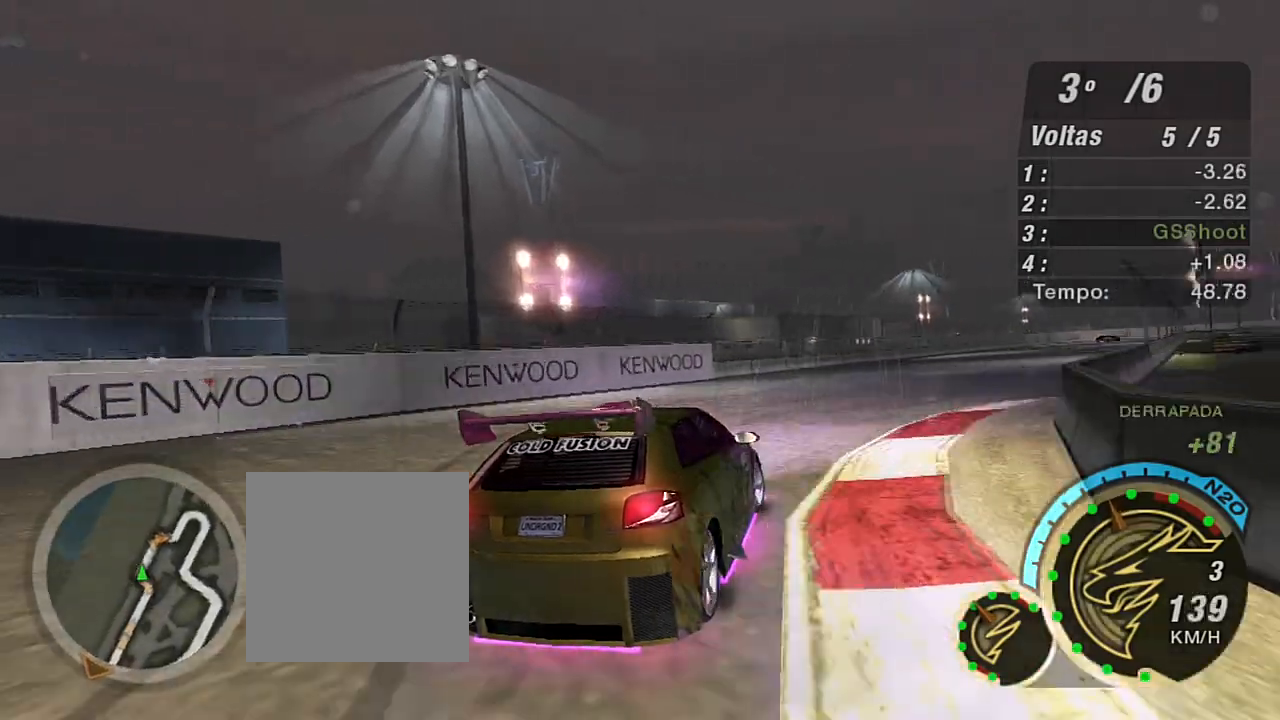
{"buttons": ["R2"], "left_stick": "up-left", "right_stick": "center", "events": [[100, "left_stick", "up"], [500, "left_stick", "up-left"]]}
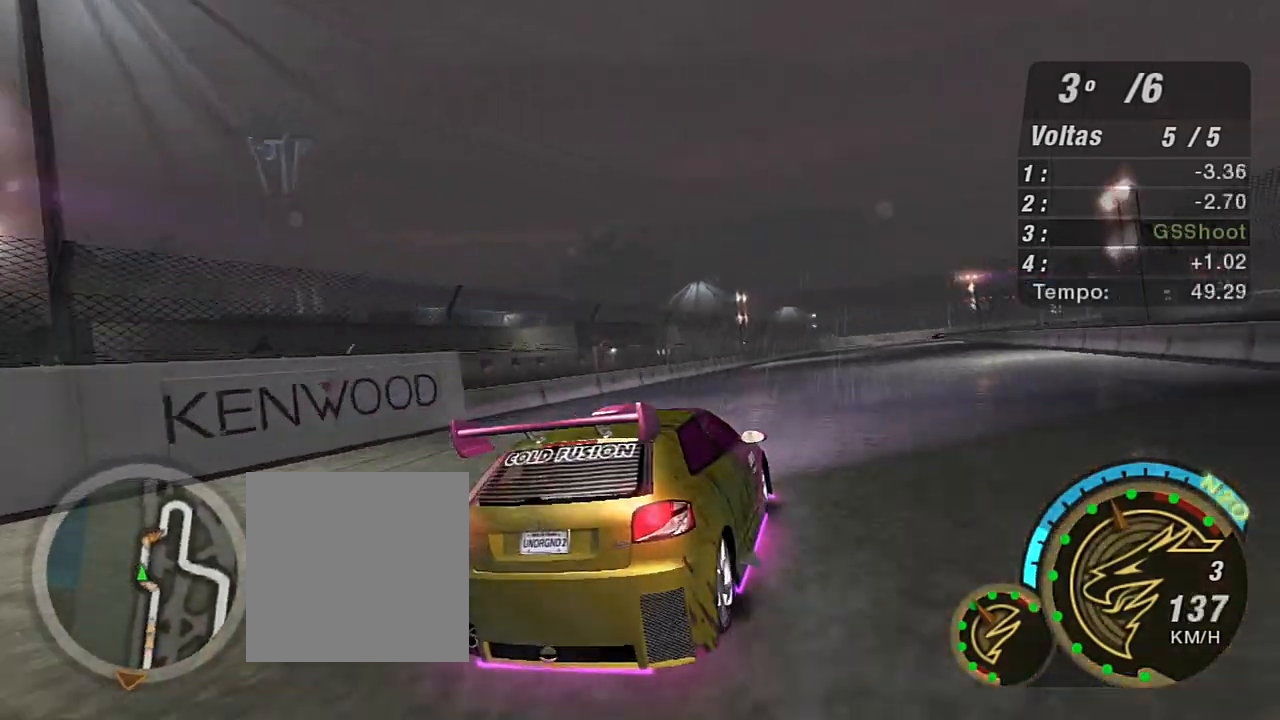
{"buttons": ["R2"], "left_stick": "up-left", "right_stick": "center", "events": [[234, "left_stick", "up"], [434, "left_stick", "up-left"]]}
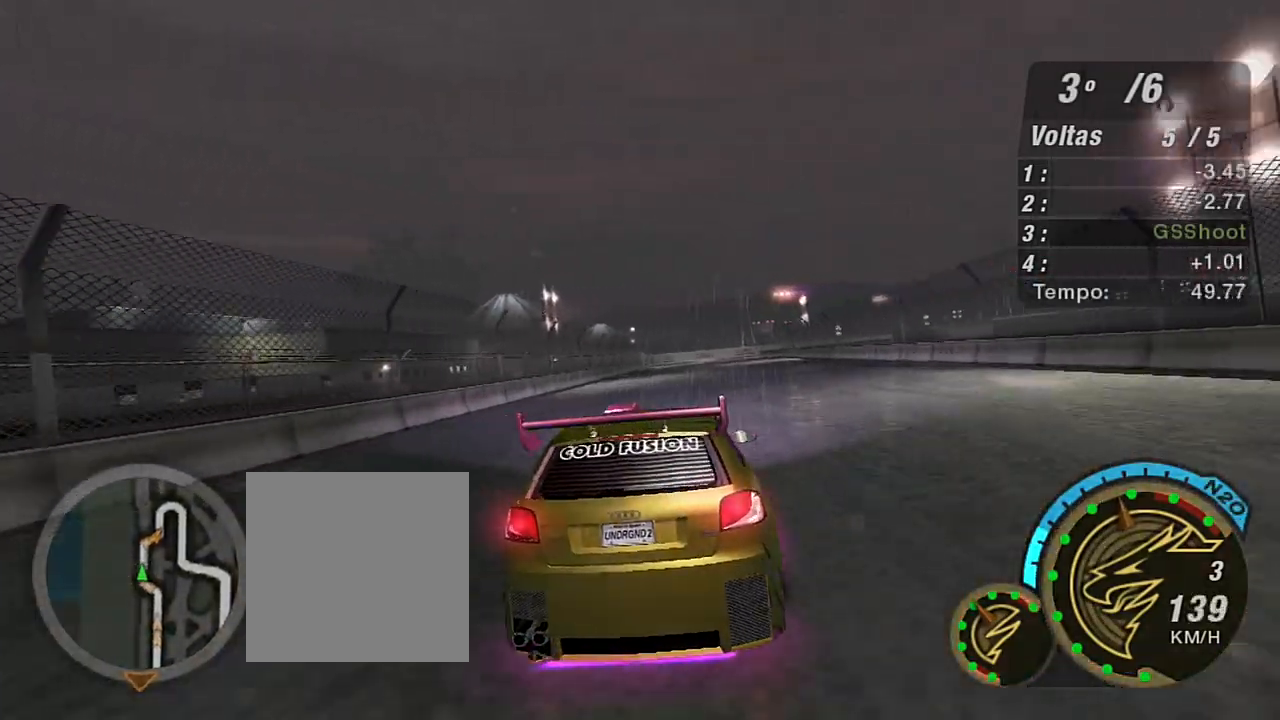
{"buttons": ["R2"], "left_stick": "center", "right_stick": "center", "events": [[133, "left_stick", "up"], [467, "left_stick", "center"]]}
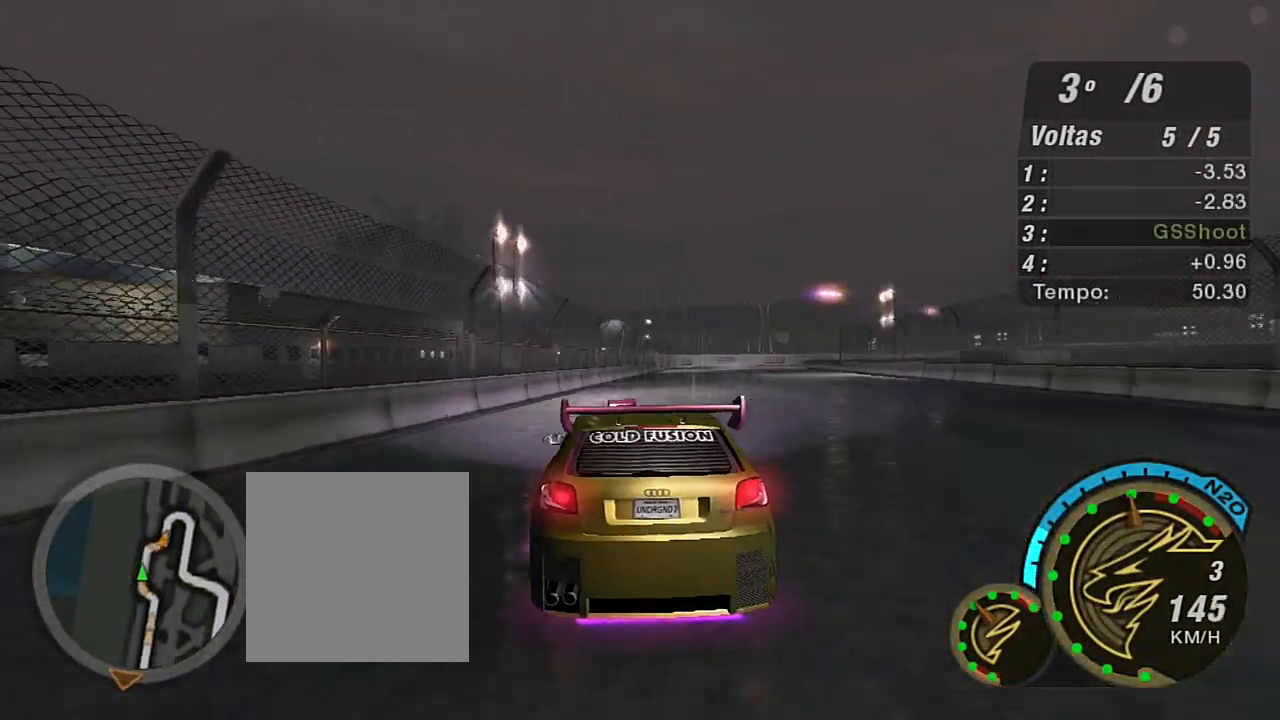
{"buttons": ["R2"], "left_stick": "right", "right_stick": "center", "events": [[467, "left_stick", "right"]]}
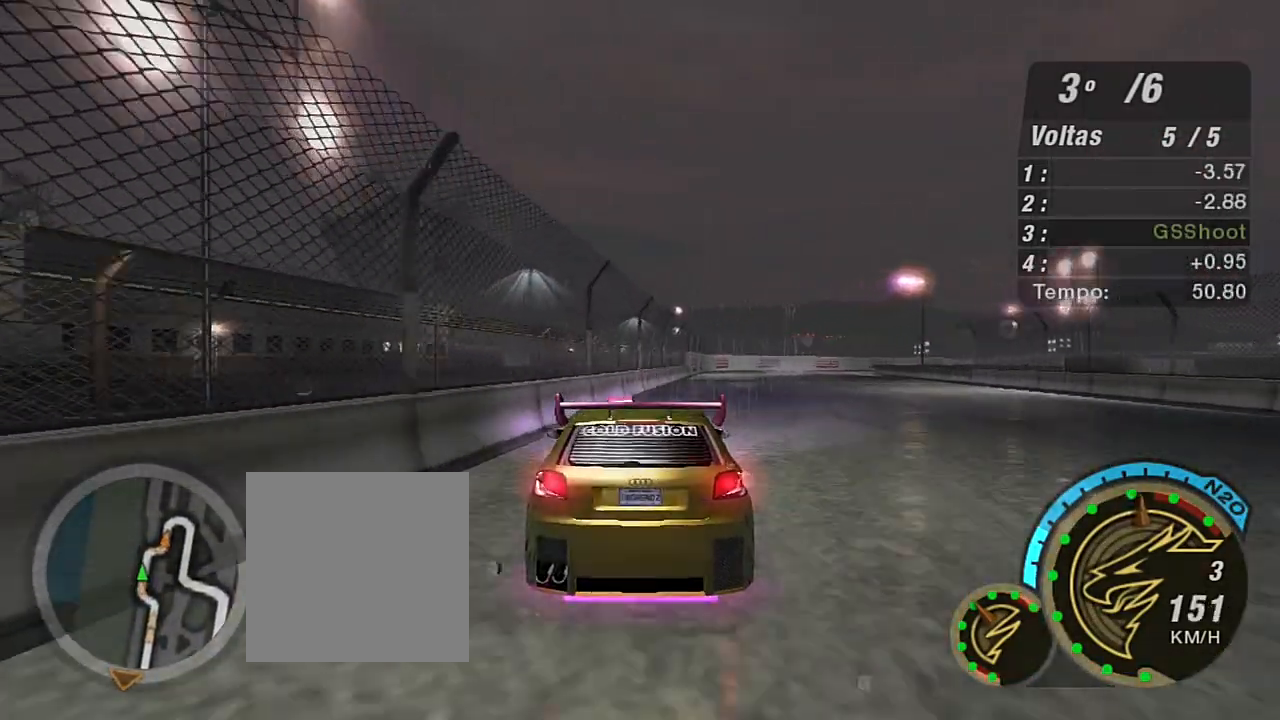
{"buttons": ["R2"], "left_stick": "up-right", "right_stick": "center", "events": [[100, "left_stick", "up-right"]]}
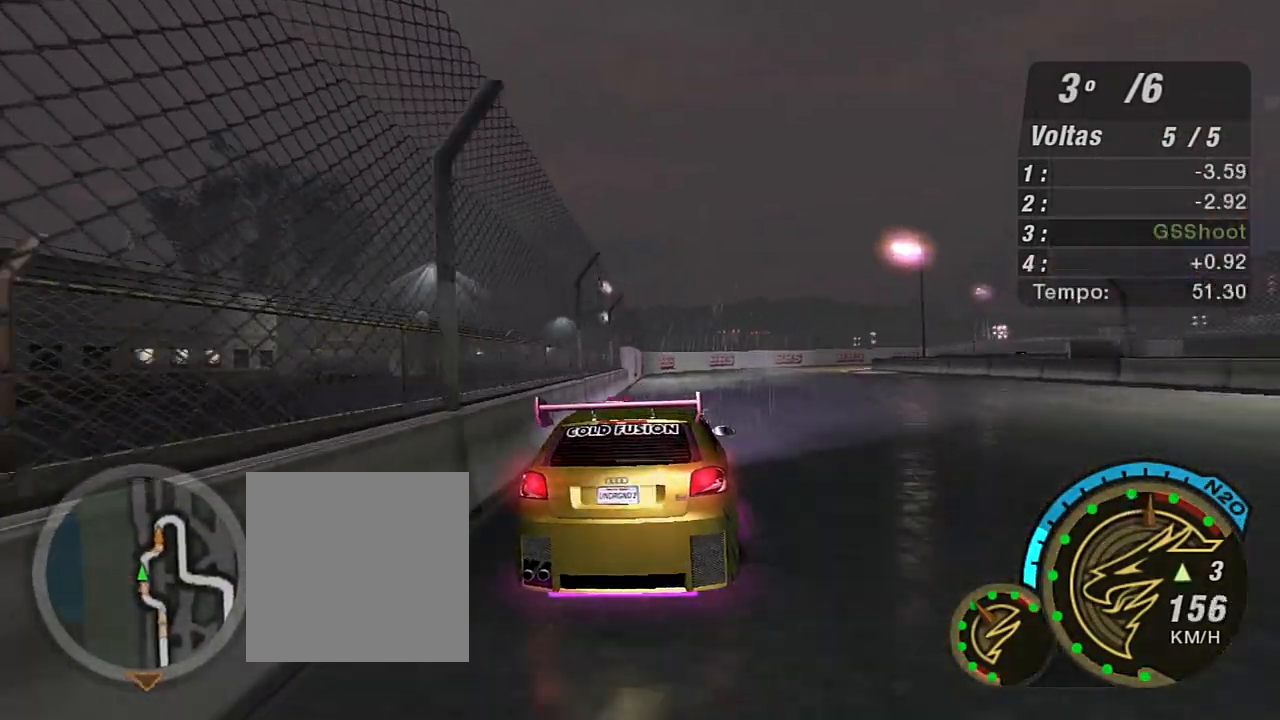
{"buttons": ["R2"], "left_stick": "right", "right_stick": "center", "events": [[467, "left_stick", "right"]]}
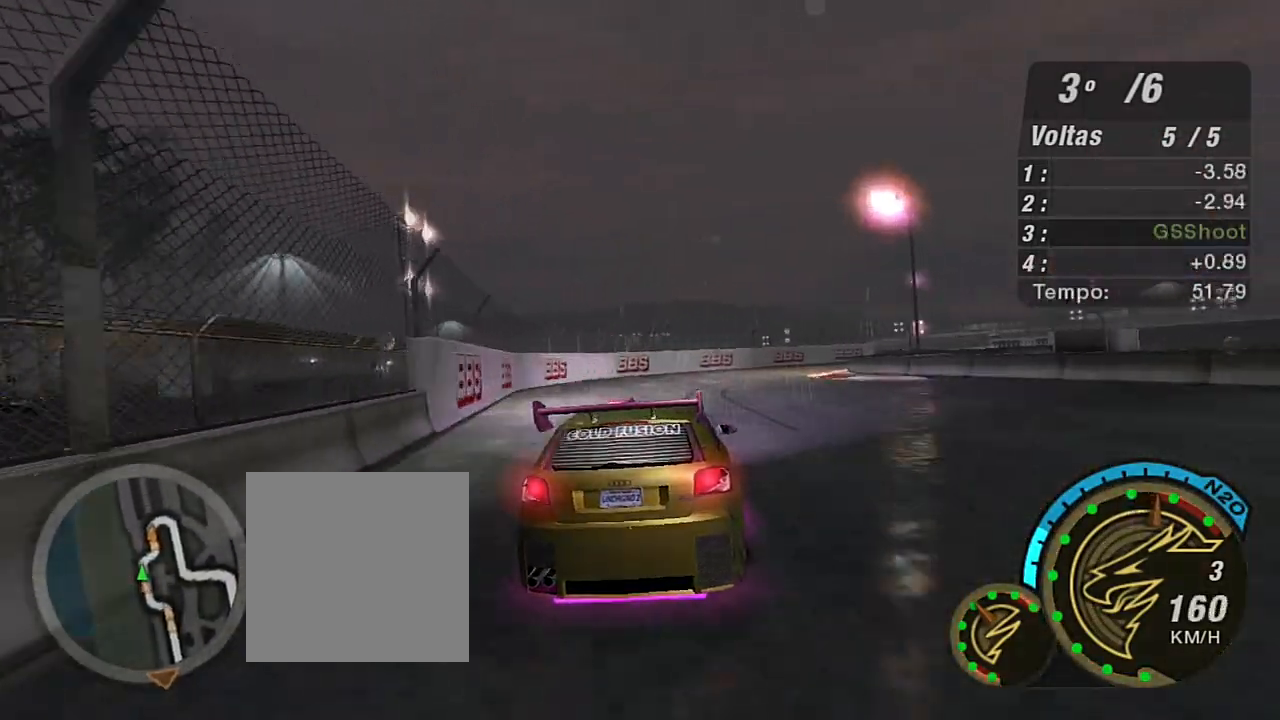
{"buttons": [], "left_stick": "right", "right_stick": "center", "events": [[167, "left_stick", "center"], [233, "left_stick", "right"], [433, "R2", "up"]]}
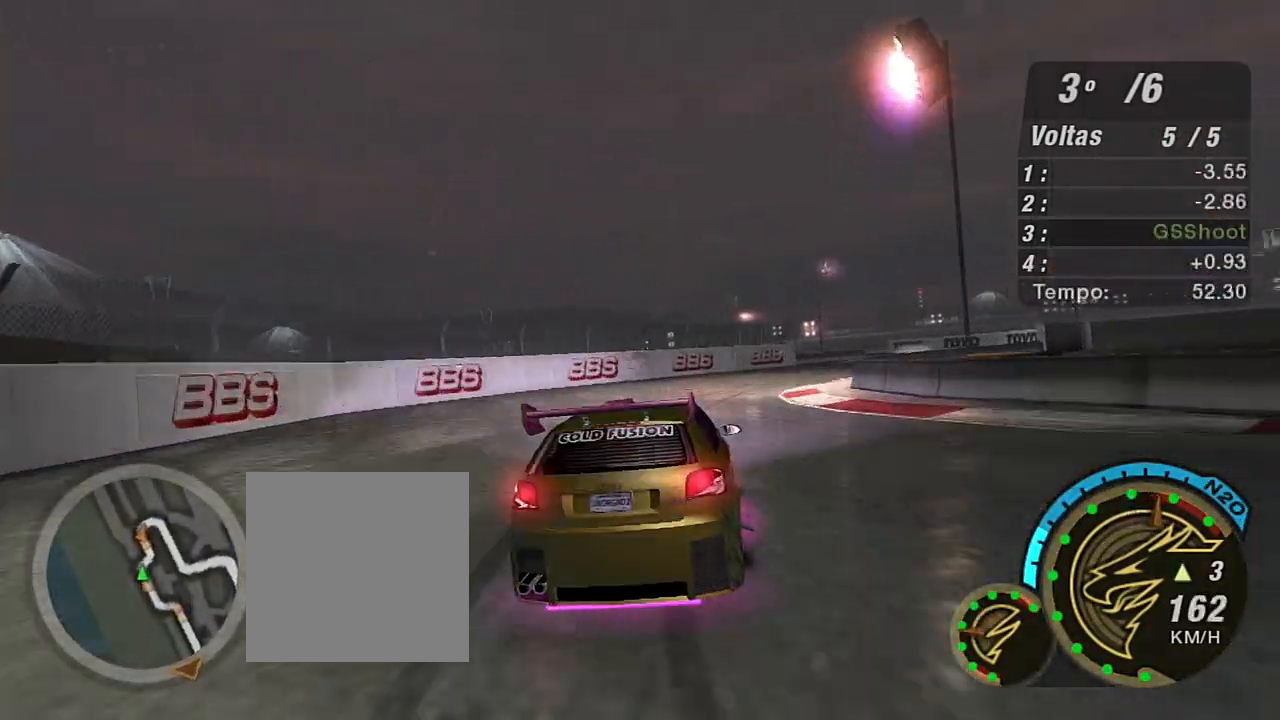
{"buttons": ["R2"], "left_stick": "center", "right_stick": "center", "events": [[234, "R2", "down"], [334, "R2", "up"], [401, "R2", "down"], [467, "left_stick", "center"]]}
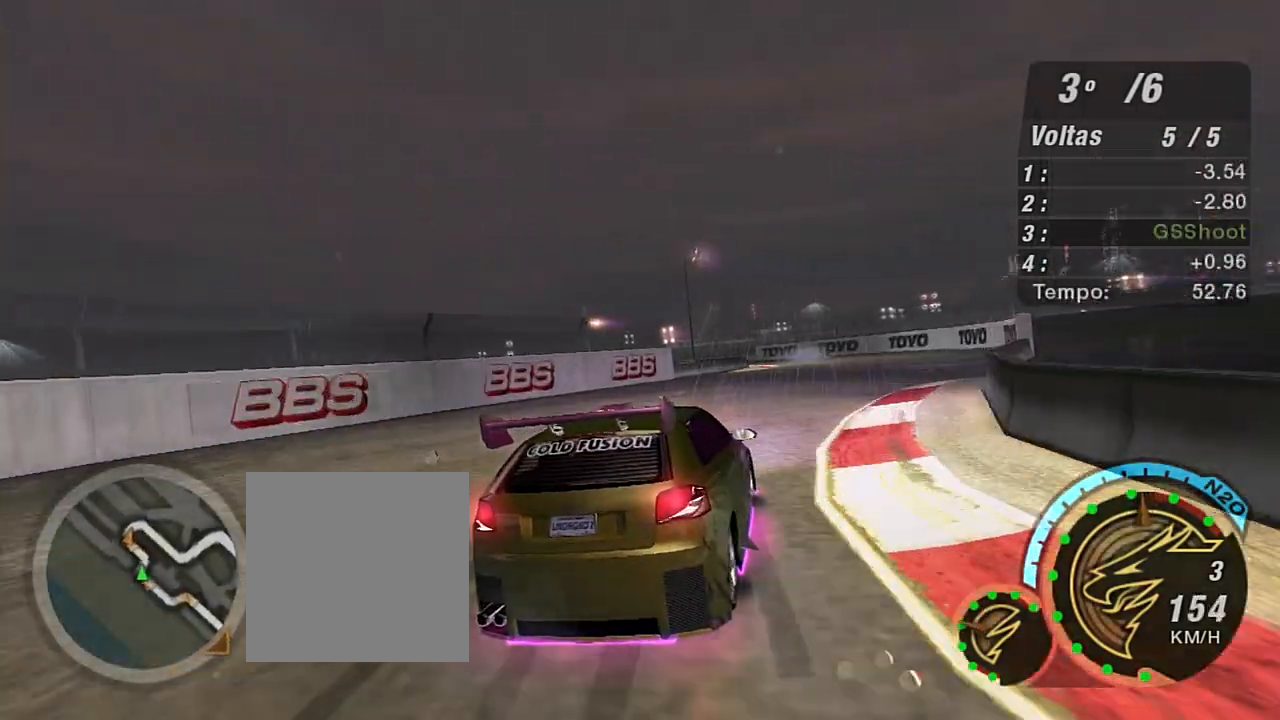
{"buttons": ["R2"], "left_stick": "left", "right_stick": "center", "events": [[401, "left_stick", "left"]]}